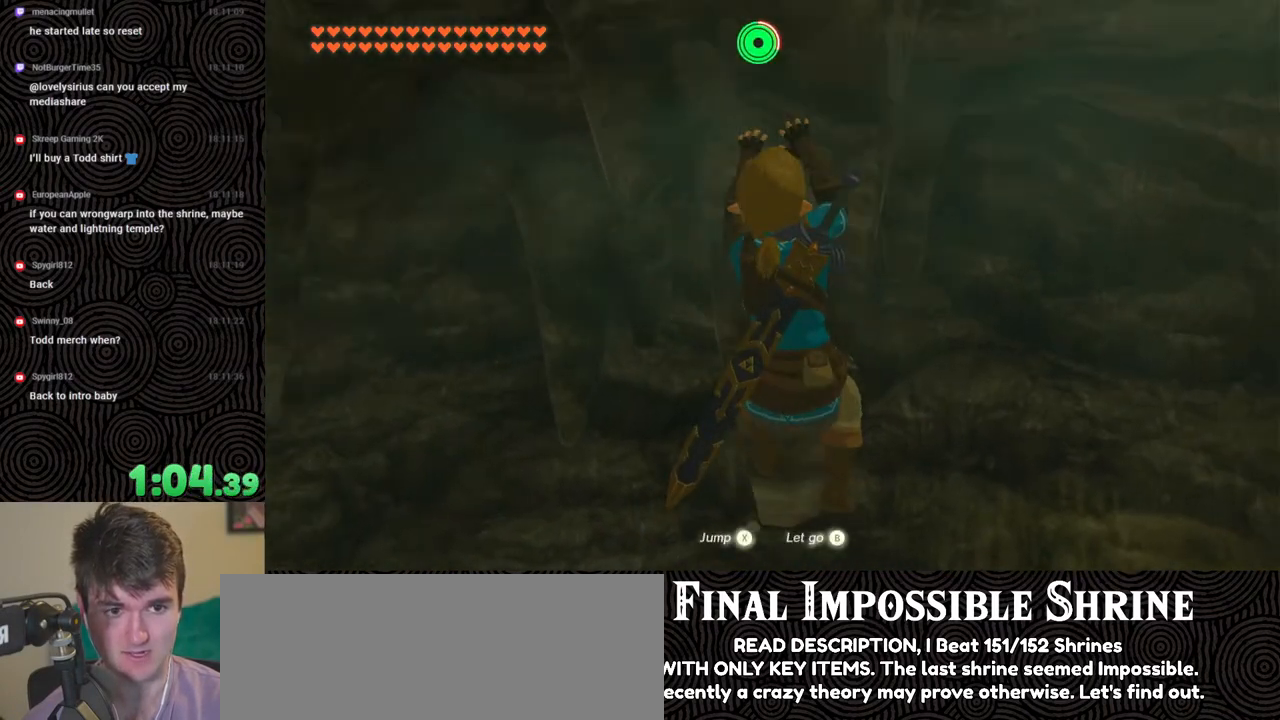
Gameplay with a controller (Nintendo layout); each line is a JSON object with the inputs held at the frame after it. "events" lists button and stick changes between this image and that frame as [ms after this image, input, new state], when the widget could be followed in between. Not read: L3 R3.
{"buttons": [], "left_stick": "center", "right_stick": "up", "events": [[33, "left_stick", "center"], [83, "right_stick", "up"]]}
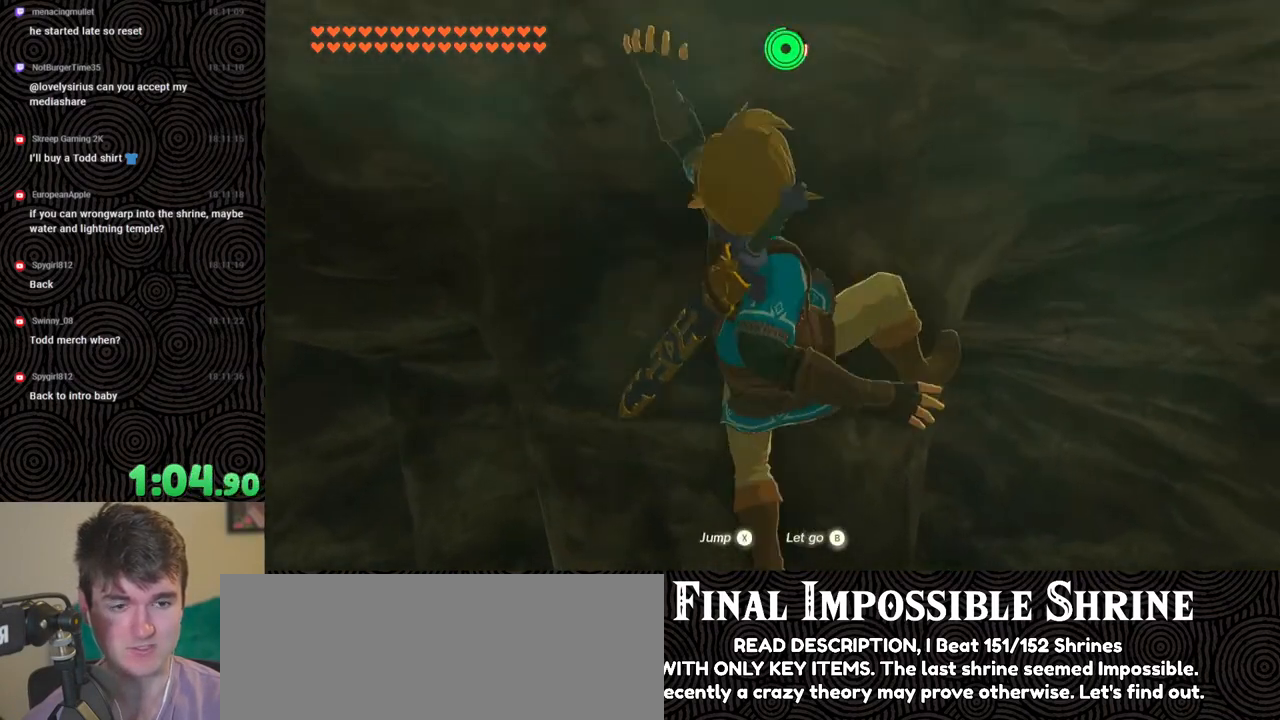
{"buttons": [], "left_stick": "center", "right_stick": "center", "events": [[33, "left_stick", "up-right"], [167, "left_stick", "center"], [400, "right_stick", "center"]]}
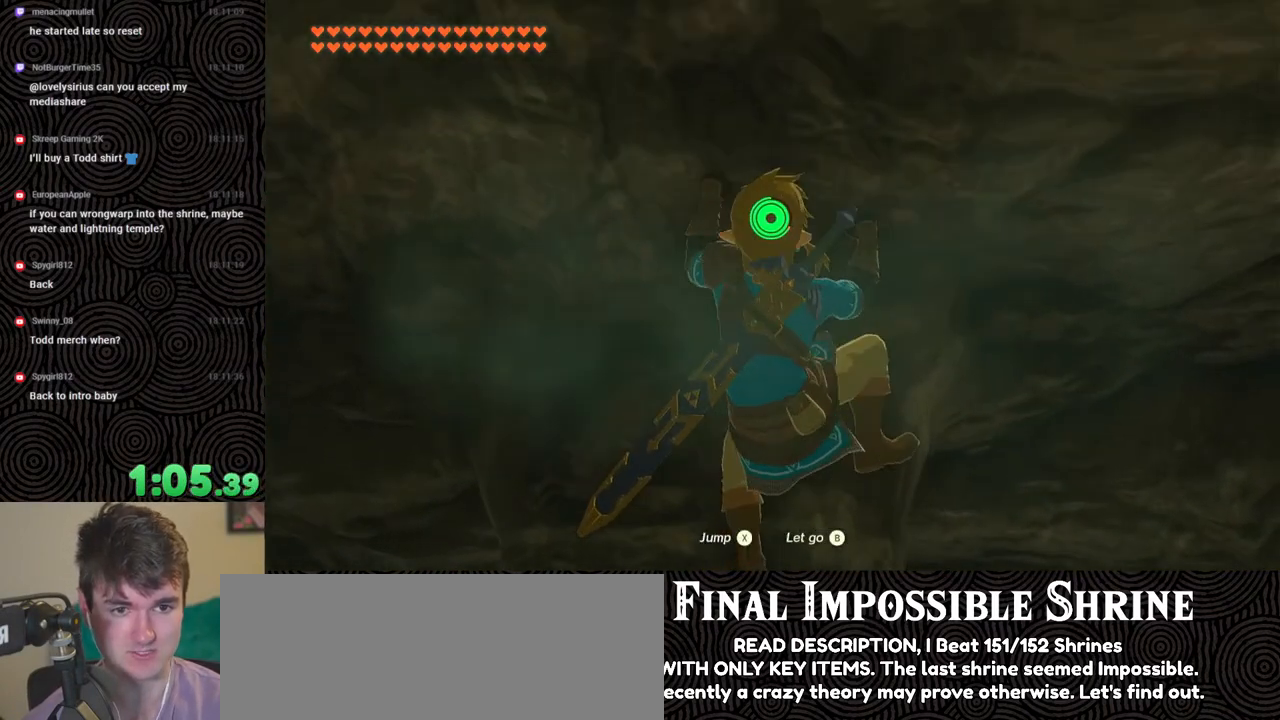
{"buttons": [], "left_stick": "center", "right_stick": "center", "events": [[117, "right_stick", "up"], [133, "left_stick", "up-right"], [250, "left_stick", "center"], [283, "right_stick", "center"]]}
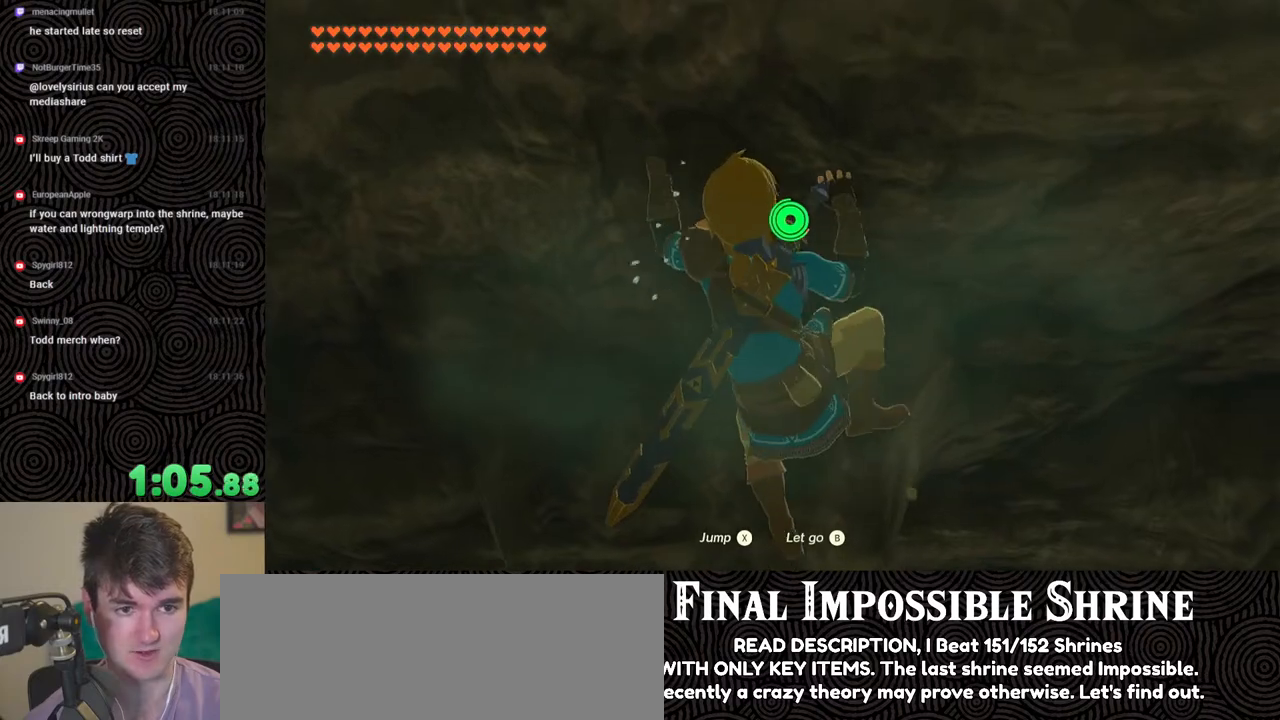
{"buttons": [], "left_stick": "down-right", "right_stick": "center", "events": [[17, "left_stick", "down-right"], [133, "left_stick", "center"], [483, "left_stick", "down-right"]]}
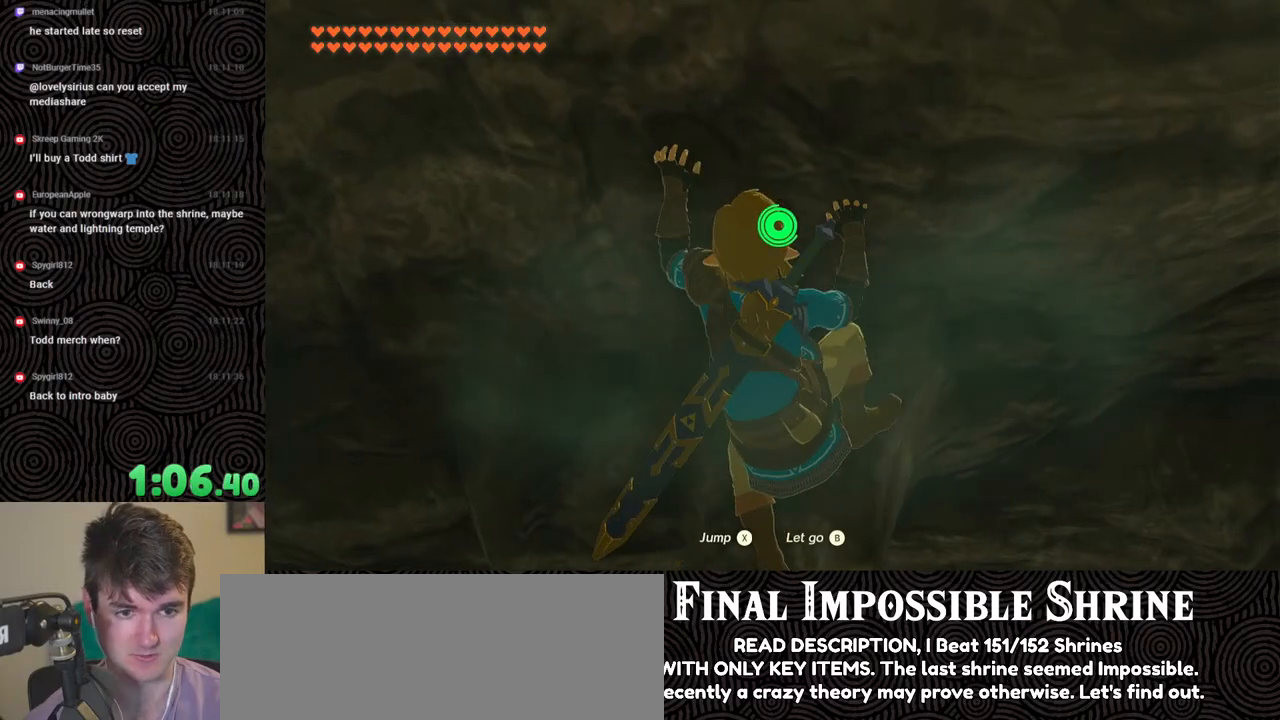
{"buttons": [], "left_stick": "center", "right_stick": "center", "events": [[117, "left_stick", "center"], [383, "left_stick", "down-right"], [483, "left_stick", "center"]]}
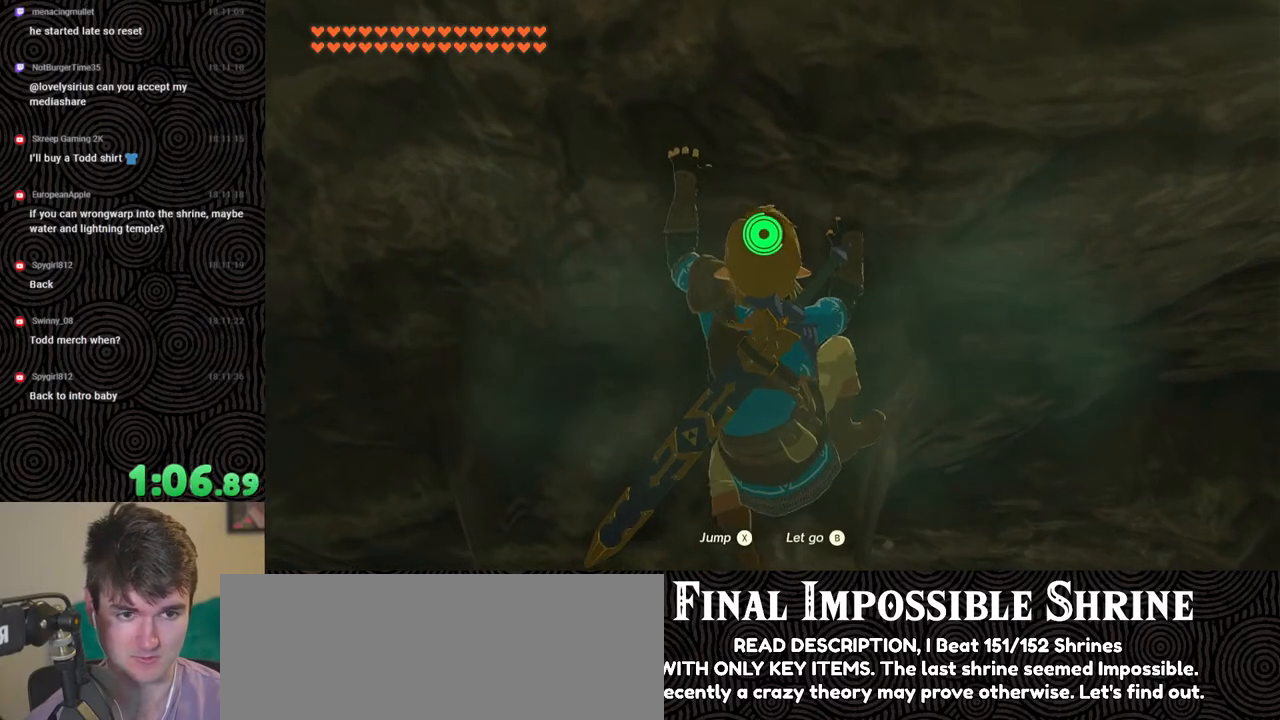
{"buttons": [], "left_stick": "center", "right_stick": "up", "events": [[217, "left_stick", "up"], [300, "left_stick", "center"], [450, "right_stick", "up"]]}
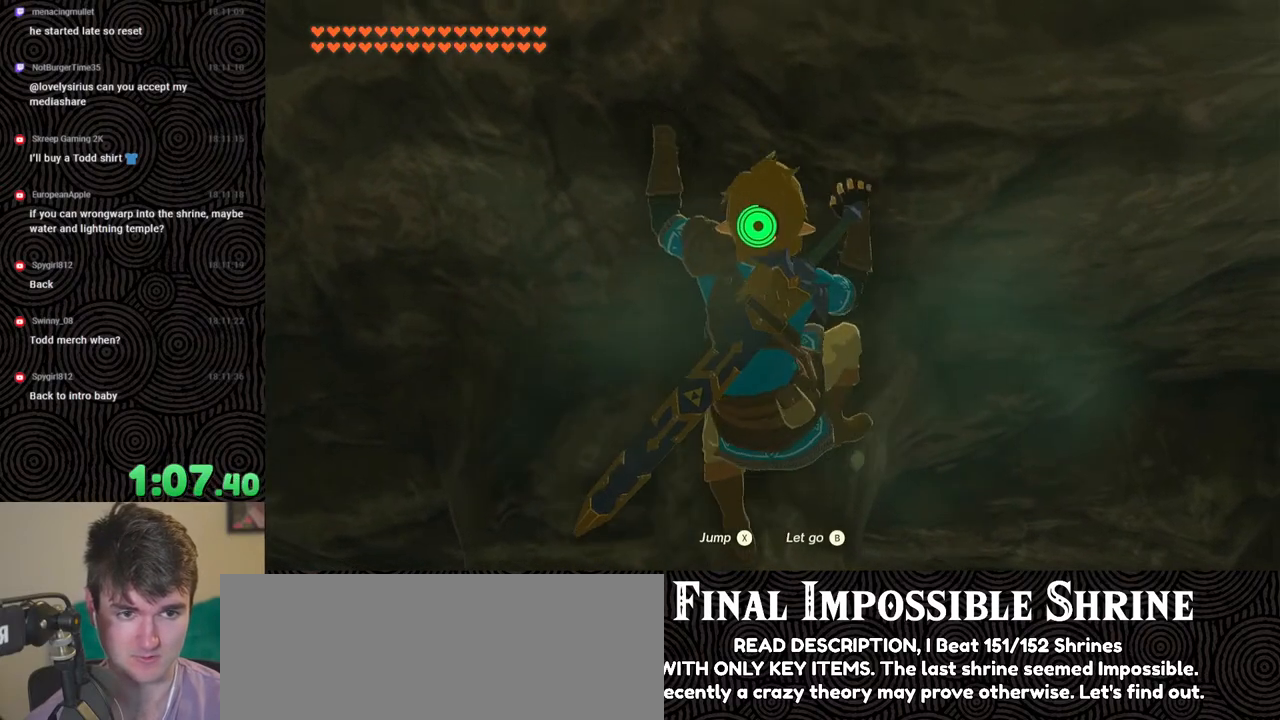
{"buttons": [], "left_stick": "right", "right_stick": "center", "events": [[150, "left_stick", "down-right"], [200, "left_stick", "center"], [233, "right_stick", "center"], [500, "left_stick", "right"]]}
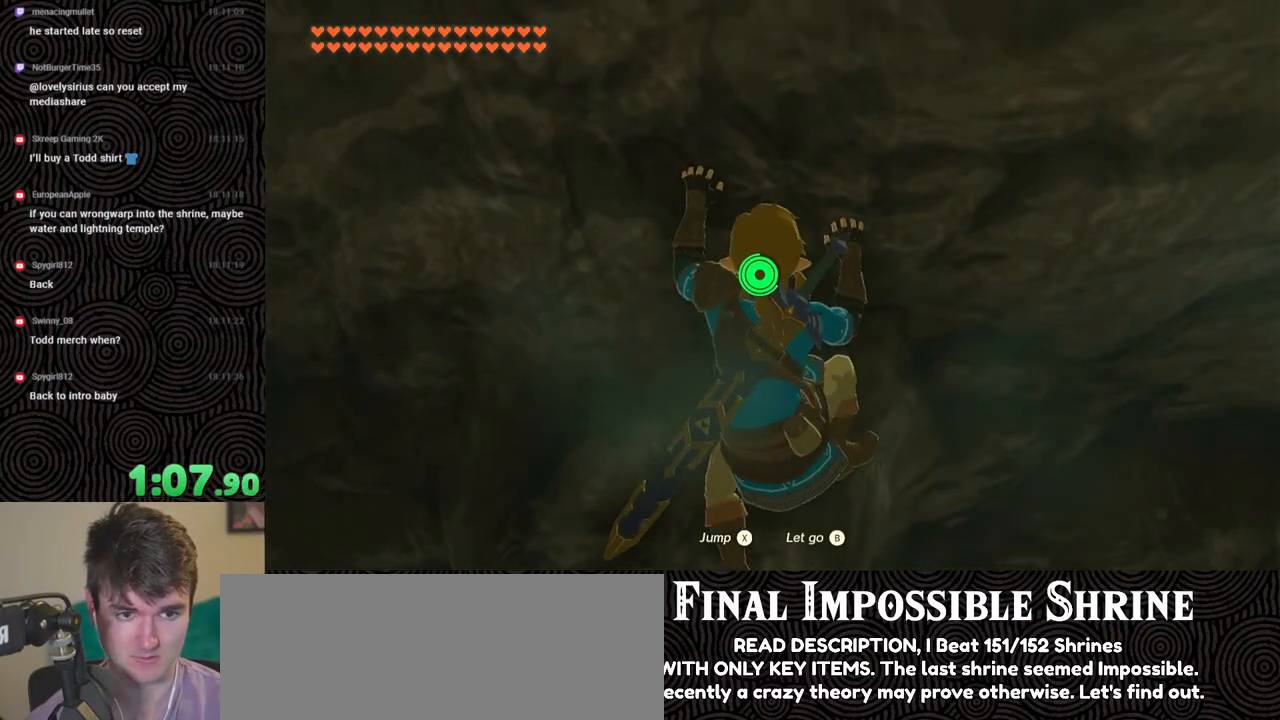
{"buttons": ["L2"], "left_stick": "left", "right_stick": "center", "events": [[83, "left_stick", "center"], [267, "L2", "down"], [450, "left_stick", "left"]]}
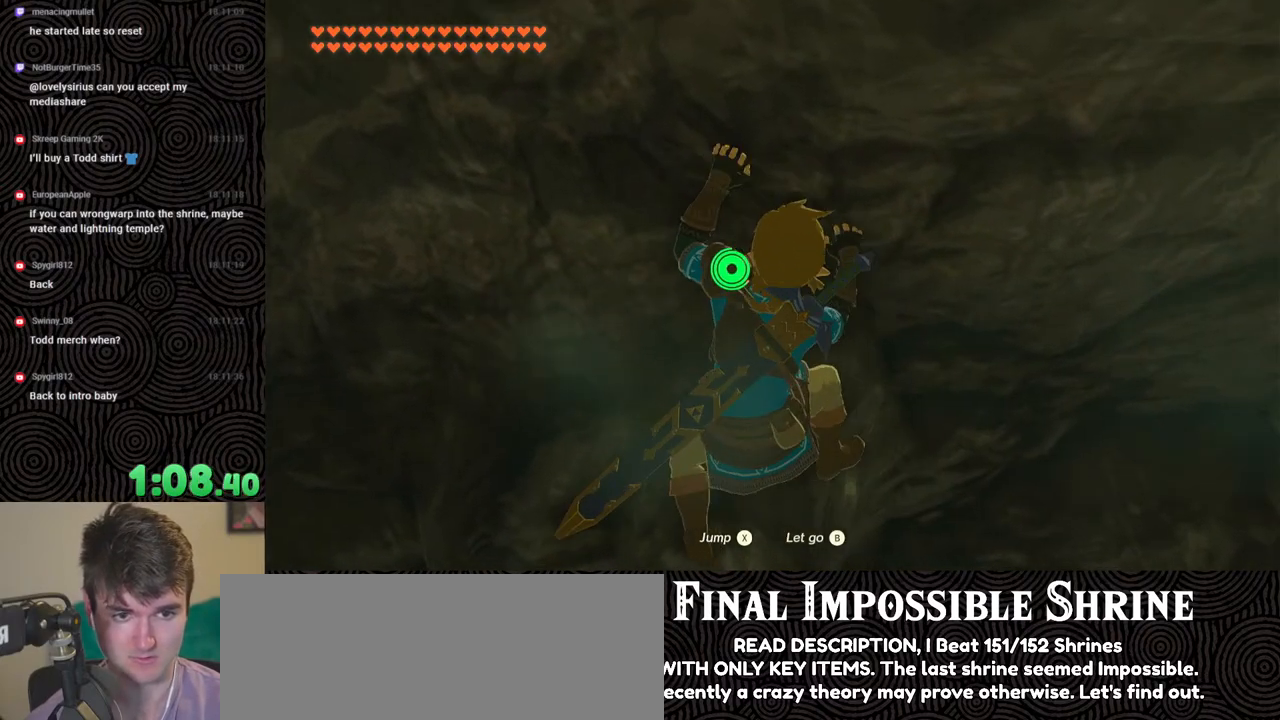
{"buttons": ["L2"], "left_stick": "up-left", "right_stick": "center", "events": [[50, "left_stick", "center"], [417, "left_stick", "up-left"]]}
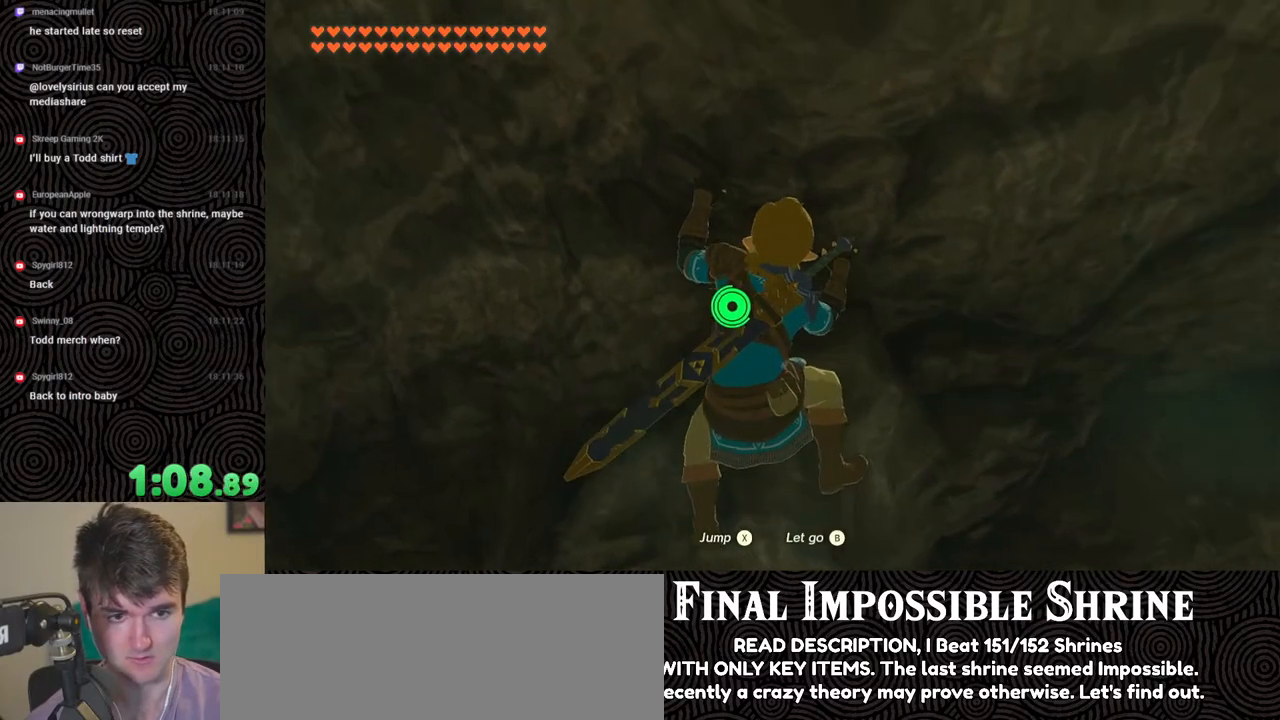
{"buttons": ["L2"], "left_stick": "center", "right_stick": "center", "events": [[17, "left_stick", "center"]]}
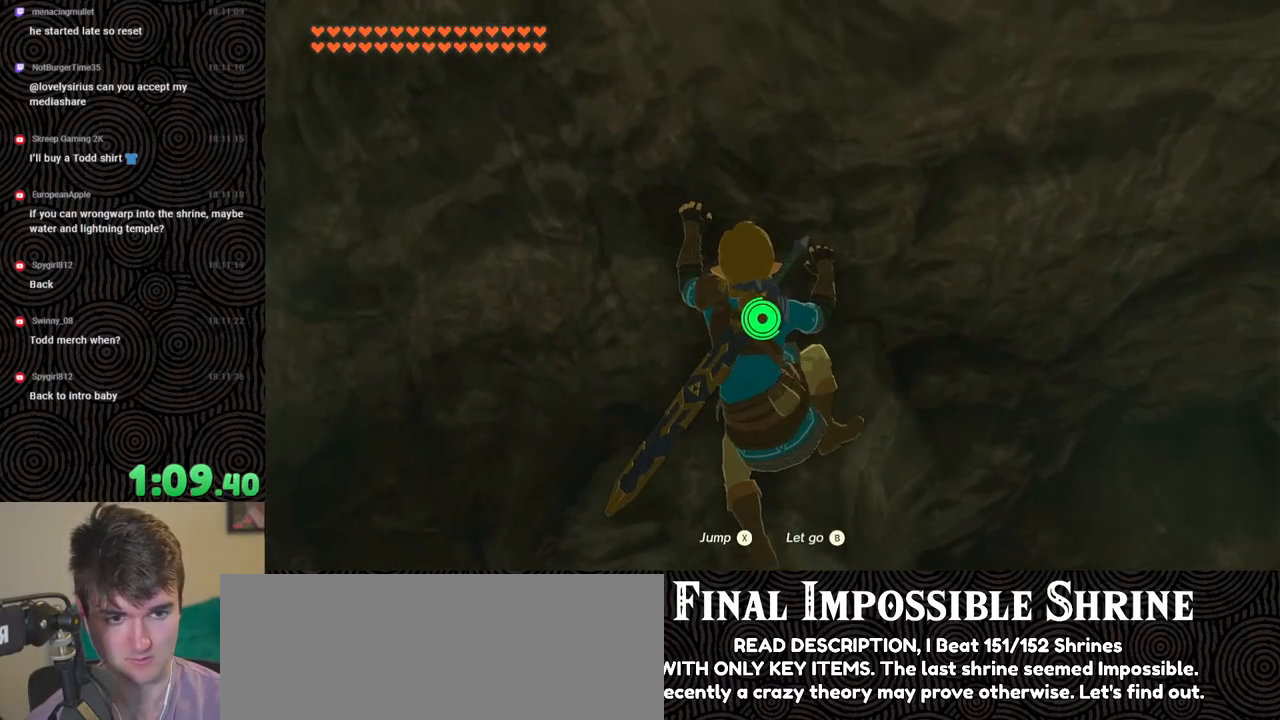
{"buttons": [], "left_stick": "center", "right_stick": "down-right", "events": [[350, "X", "down"], [383, "L2", "up"], [400, "X", "up"], [500, "right_stick", "down-right"]]}
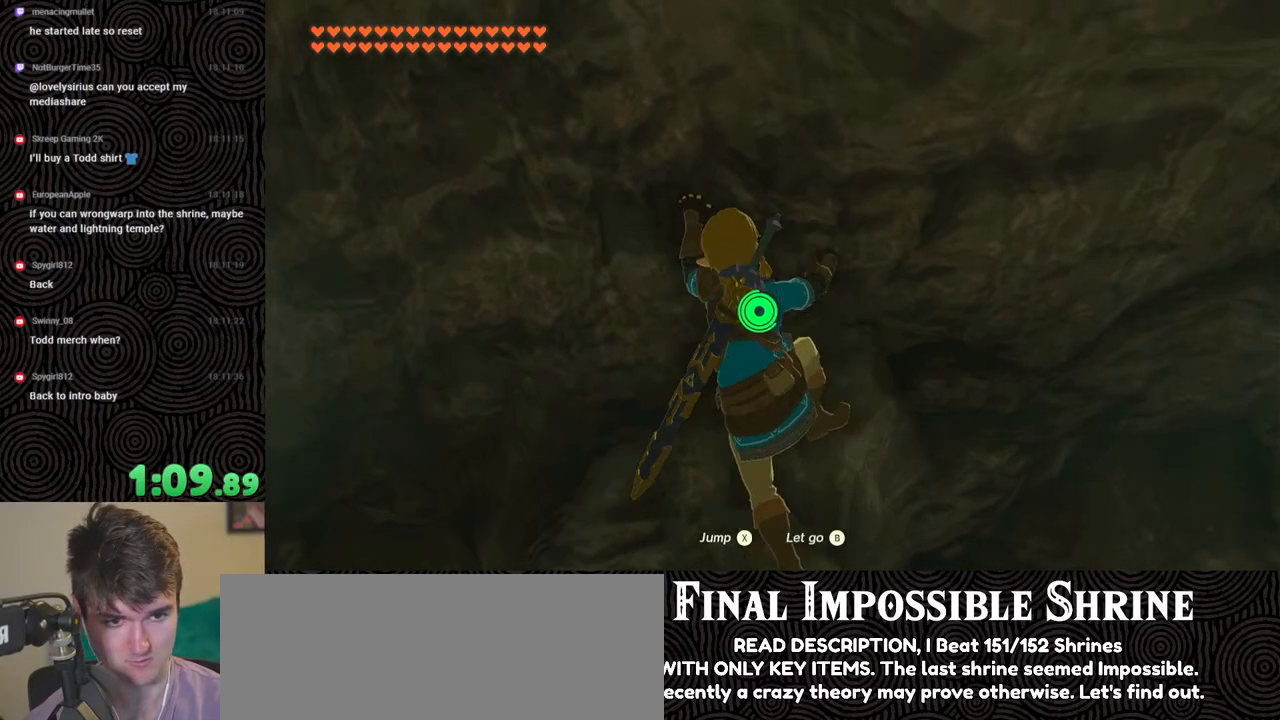
{"buttons": [], "left_stick": "up", "right_stick": "down-right", "events": [[233, "left_stick", "up"]]}
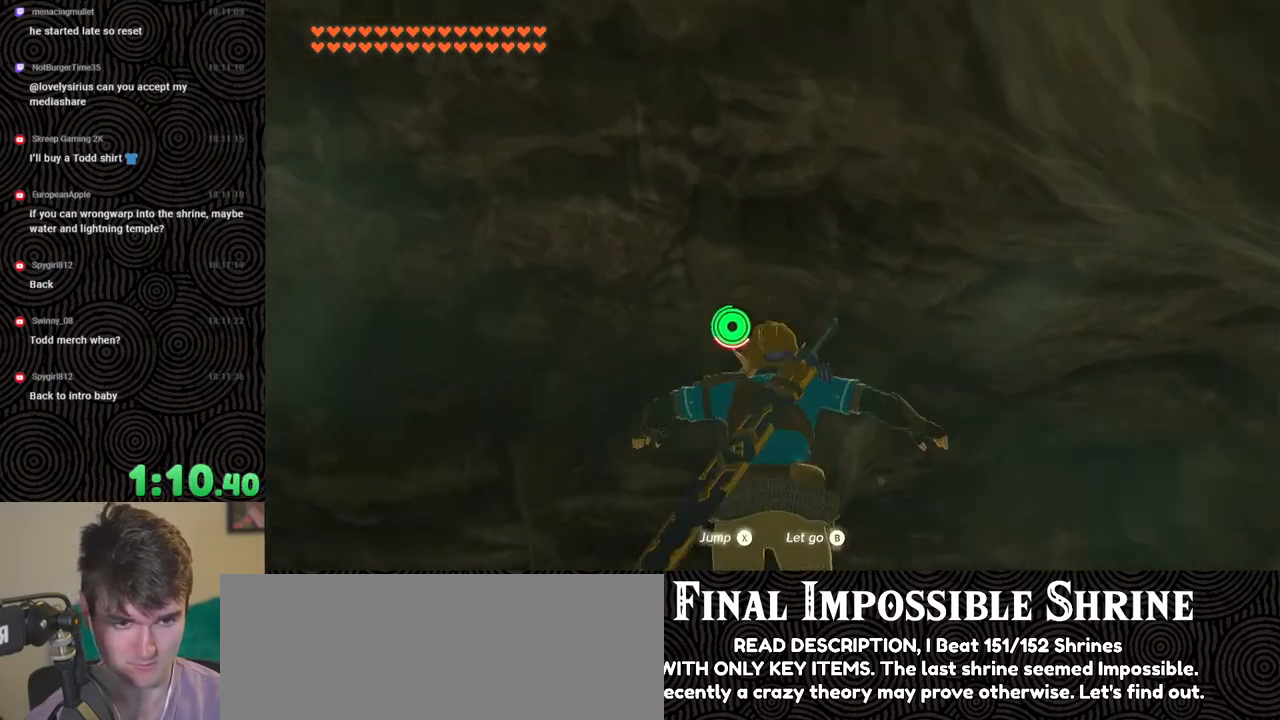
{"buttons": [], "left_stick": "right", "right_stick": "down-right", "events": [[83, "left_stick", "down-right"], [367, "left_stick", "right"]]}
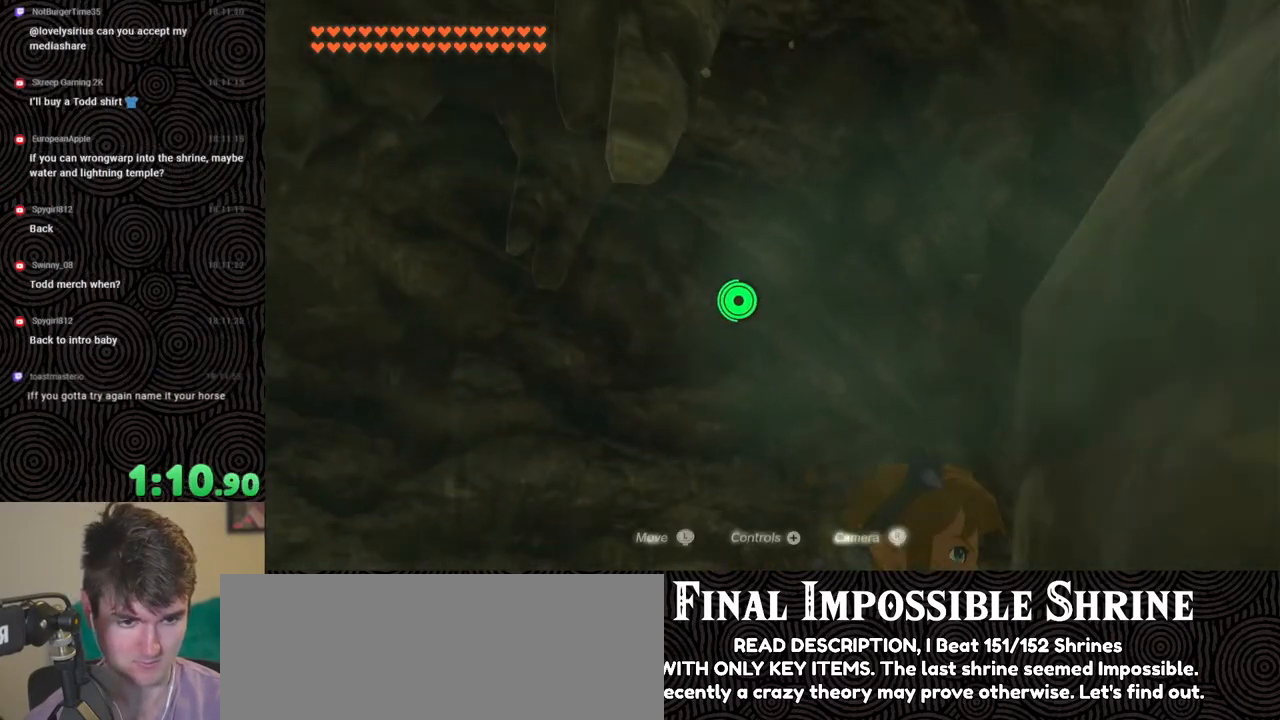
{"buttons": [], "left_stick": "up-right", "right_stick": "down-right", "events": [[67, "left_stick", "up-right"]]}
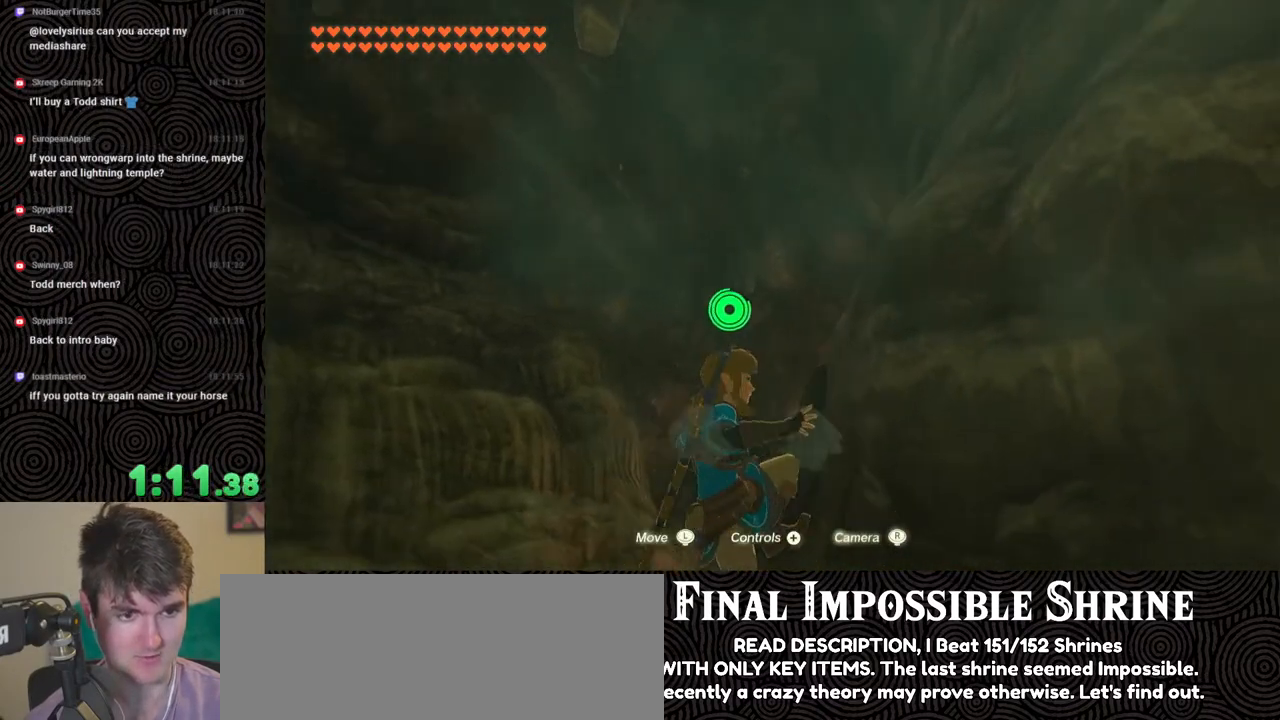
{"buttons": [], "left_stick": "up", "right_stick": "center", "events": [[167, "left_stick", "up"], [500, "right_stick", "center"]]}
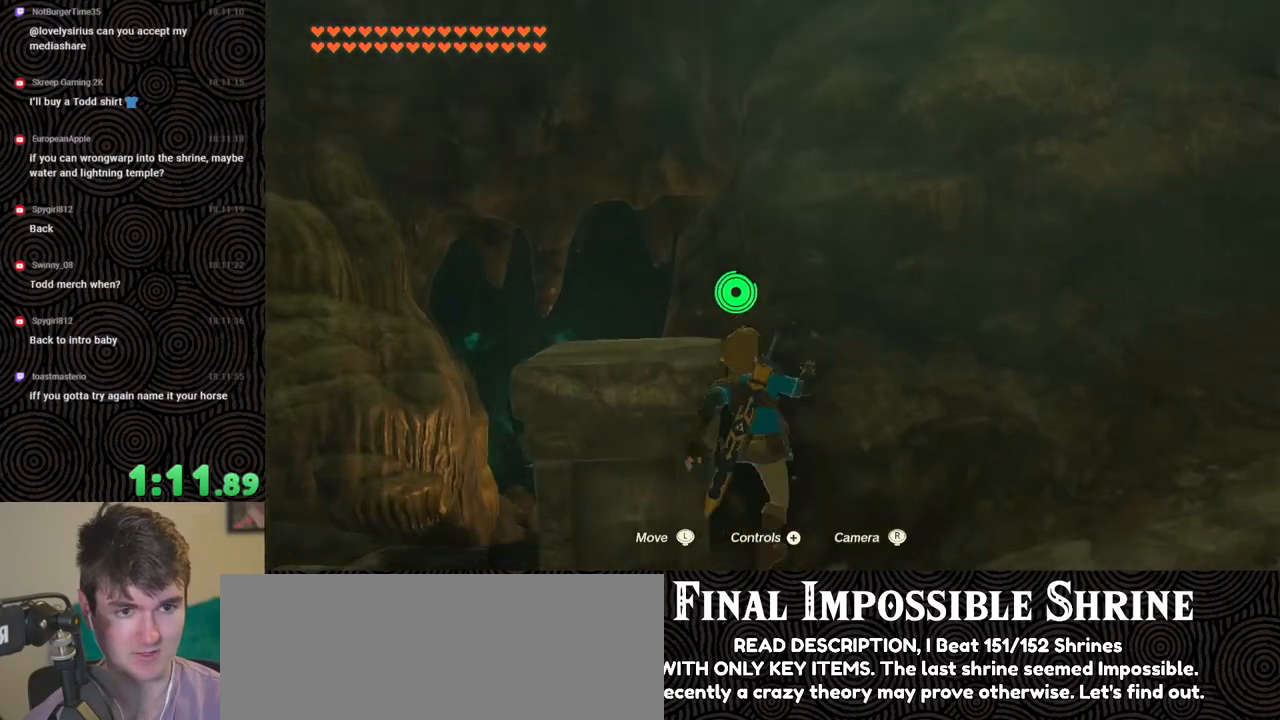
{"buttons": [], "left_stick": "up", "right_stick": "down-right", "events": [[233, "right_stick", "down-right"], [317, "X", "down"], [400, "X", "up"]]}
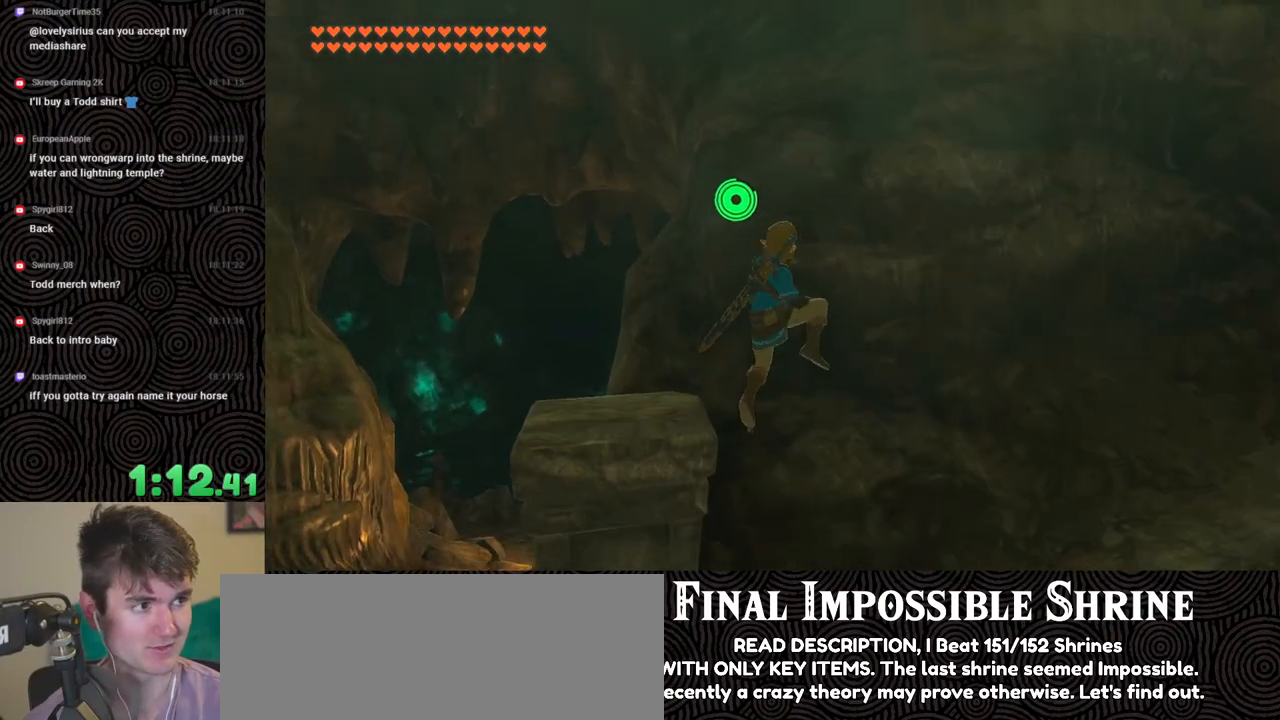
{"buttons": [], "left_stick": "up-left", "right_stick": "down-right", "events": [[417, "left_stick", "up-left"]]}
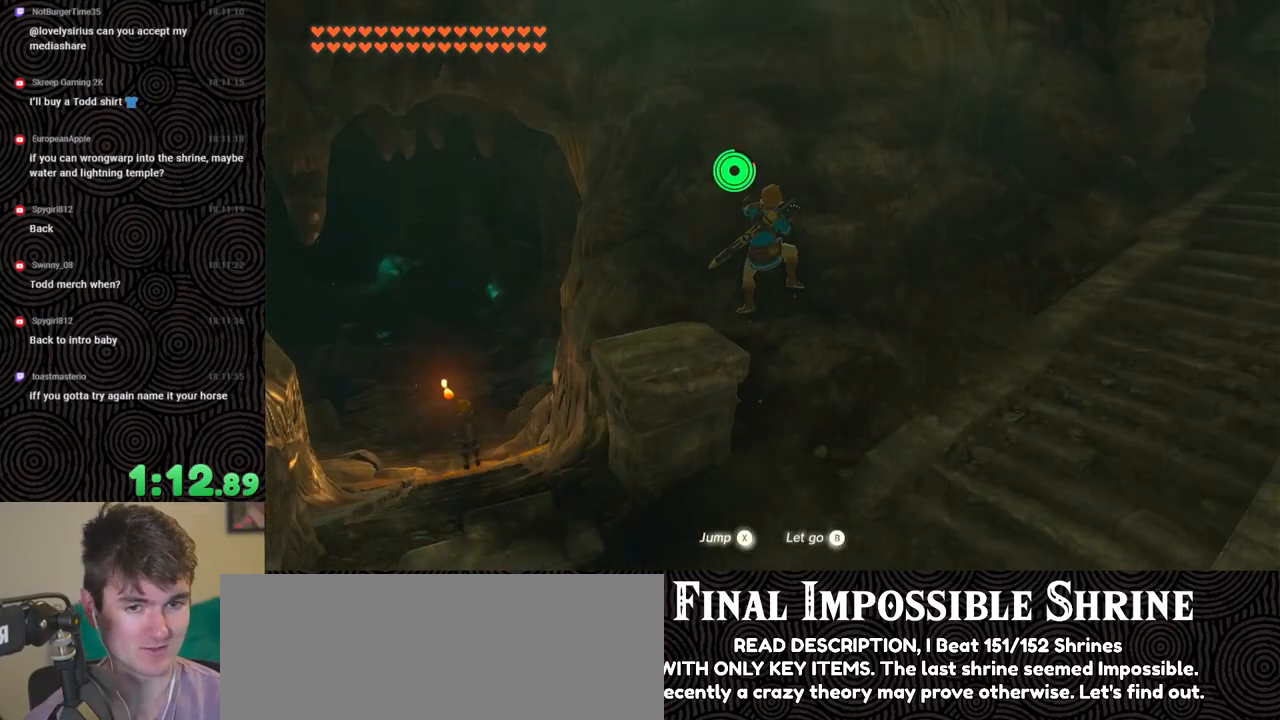
{"buttons": [], "left_stick": "up-left", "right_stick": "center", "events": [[483, "right_stick", "center"]]}
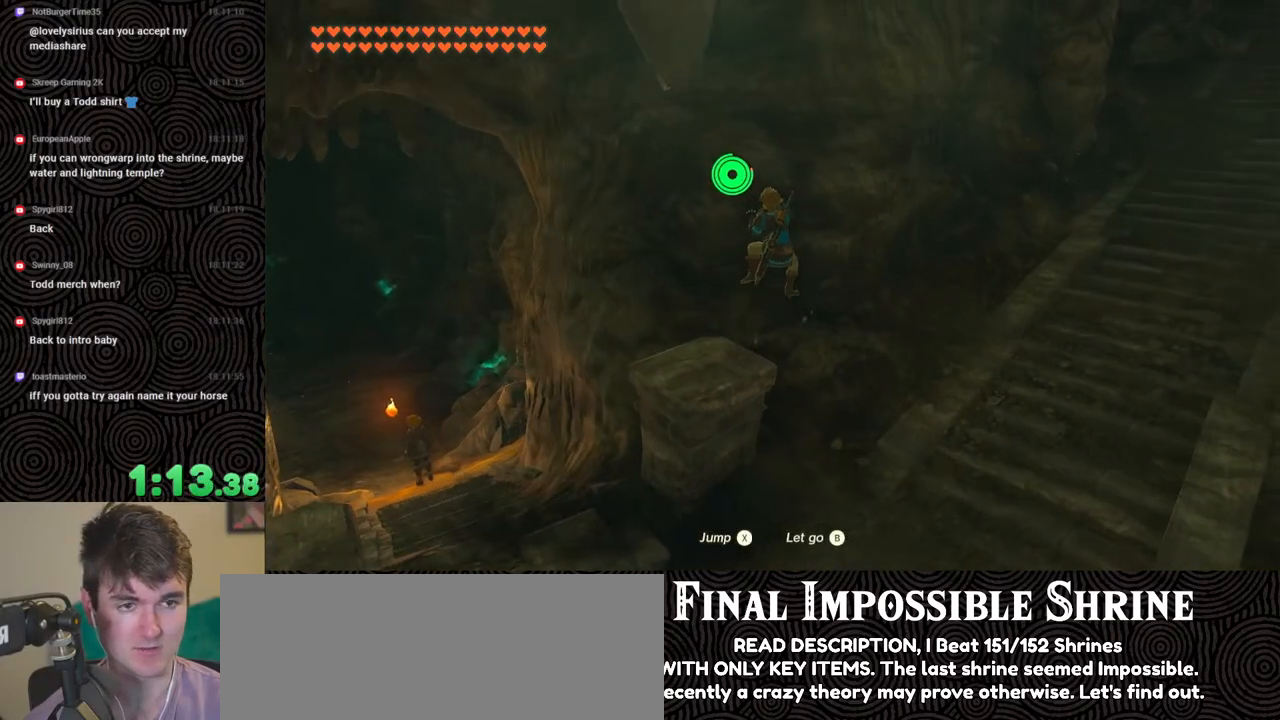
{"buttons": [], "left_stick": "up", "right_stick": "center", "events": [[333, "left_stick", "up"]]}
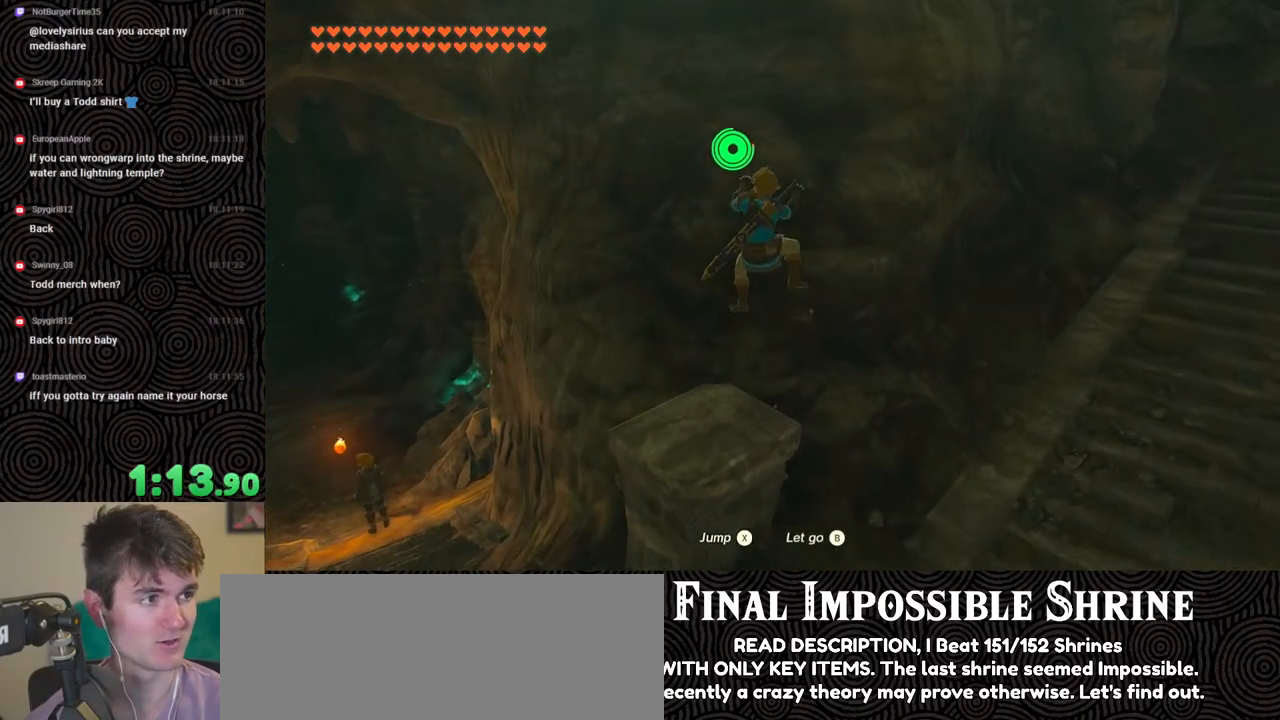
{"buttons": [], "left_stick": "up", "right_stick": "down-right", "events": [[50, "right_stick", "down-right"]]}
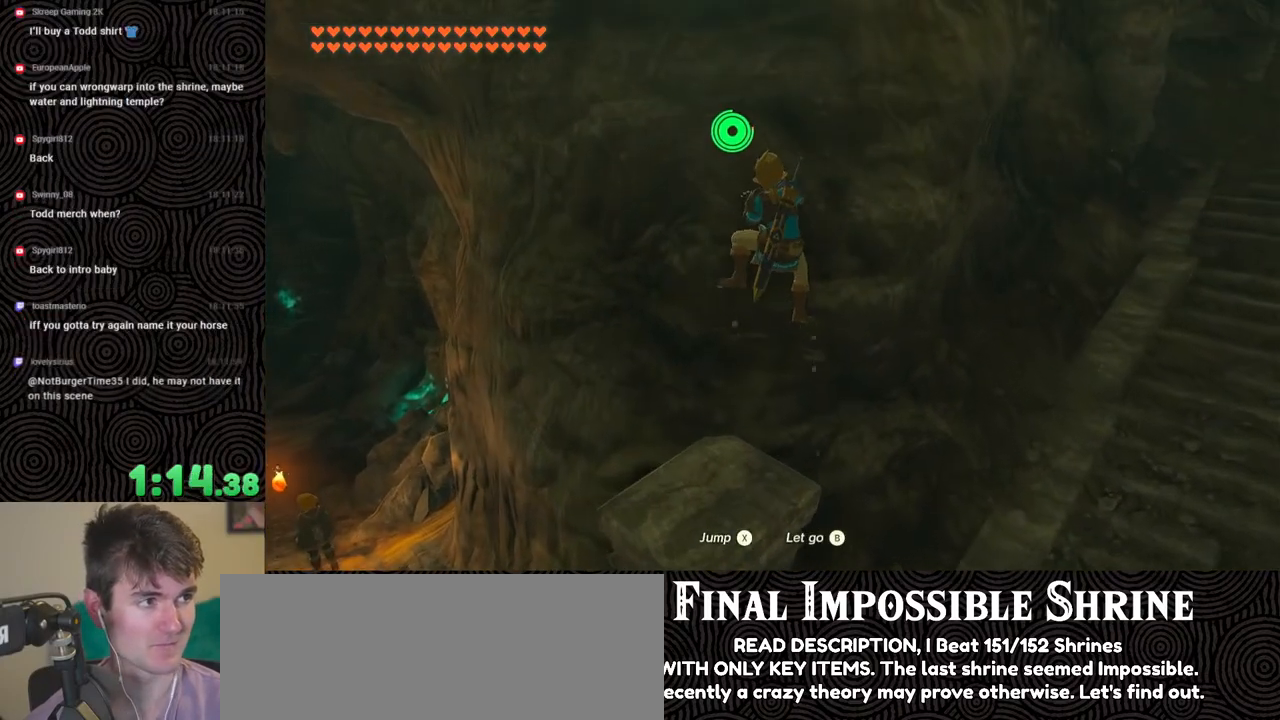
{"buttons": [], "left_stick": "up", "right_stick": "down-right", "events": []}
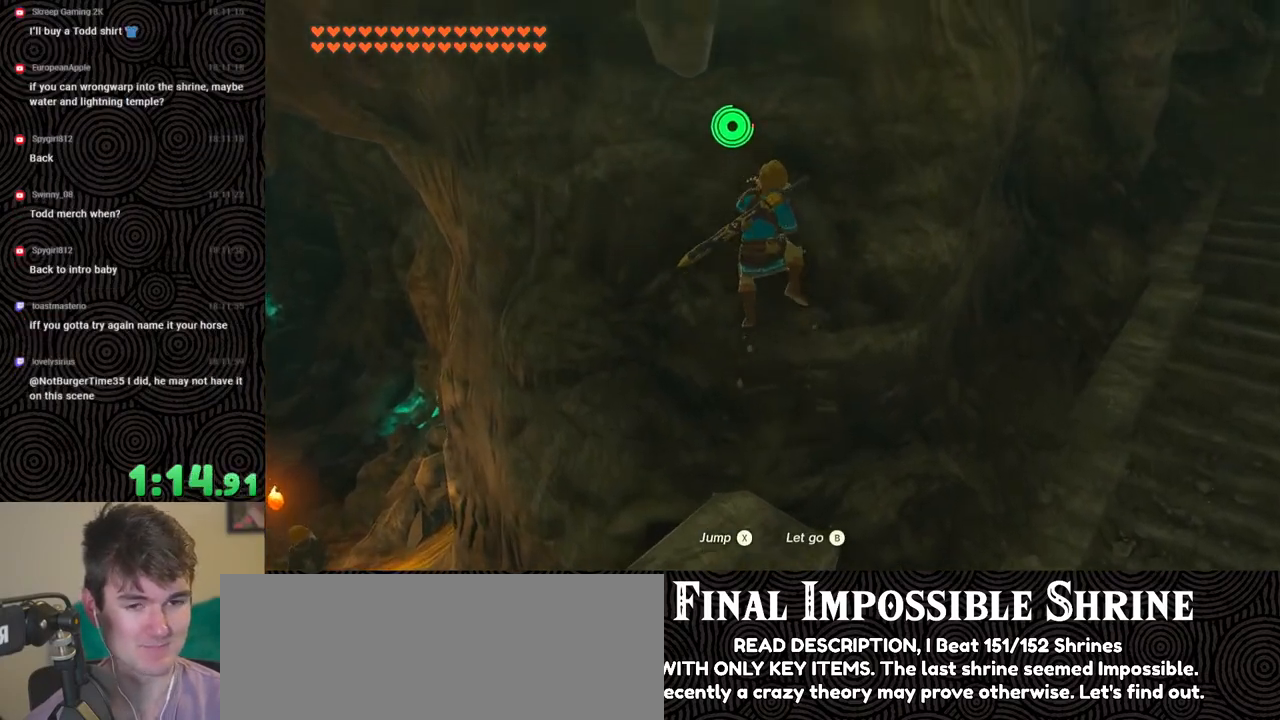
{"buttons": [], "left_stick": "up-left", "right_stick": "down-right", "events": [[433, "left_stick", "up-left"]]}
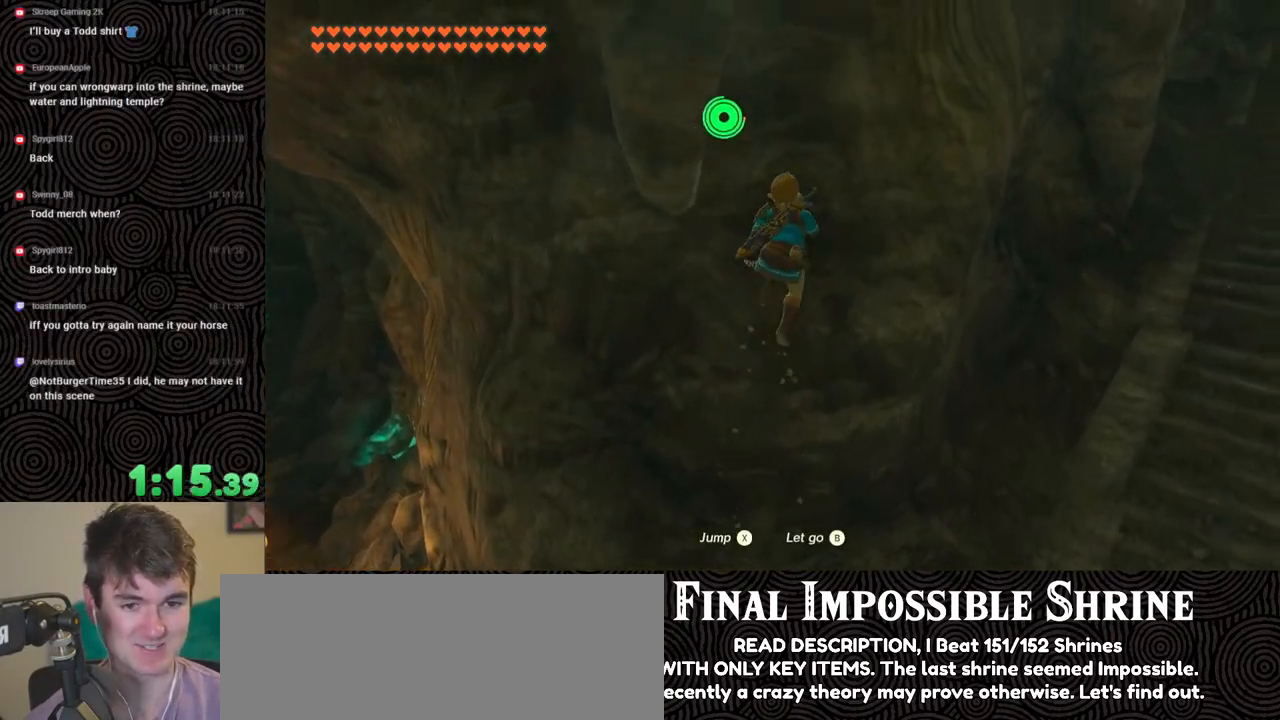
{"buttons": [], "left_stick": "up", "right_stick": "down", "events": [[267, "left_stick", "up"], [400, "right_stick", "down"]]}
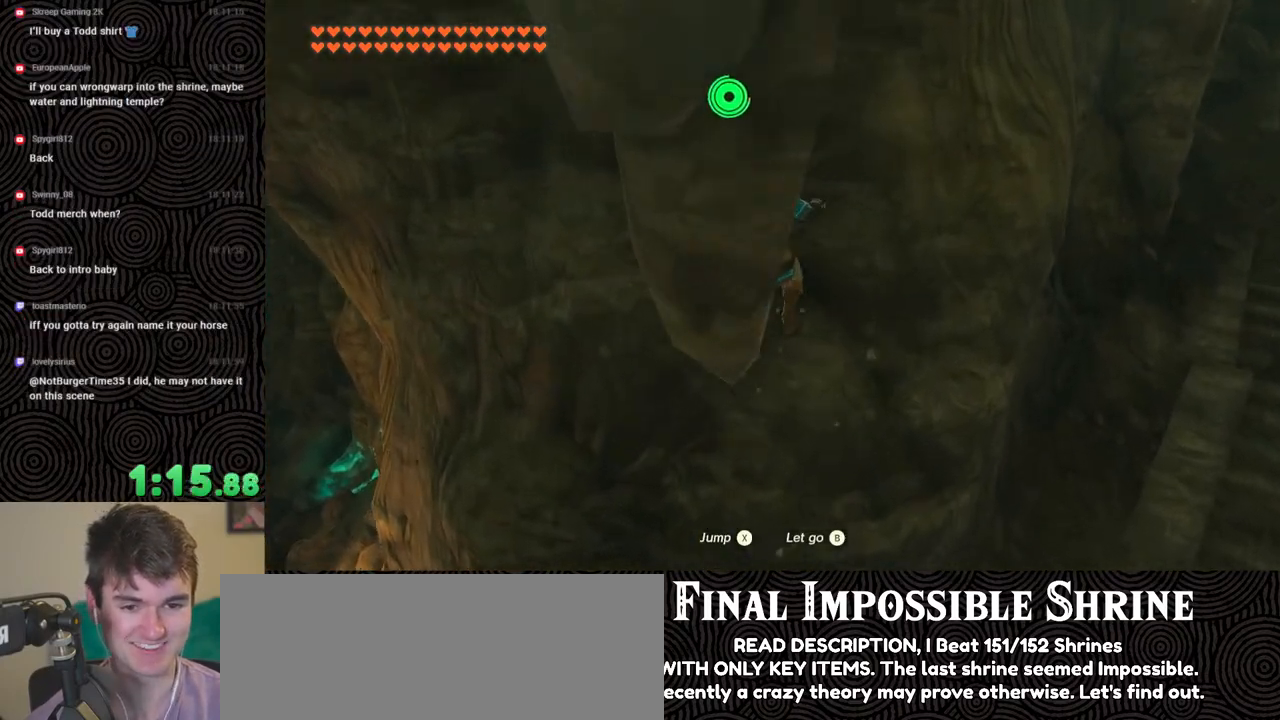
{"buttons": [], "left_stick": "center", "right_stick": "center", "events": [[133, "right_stick", "center"], [250, "left_stick", "center"], [267, "B", "down"], [333, "B", "up"]]}
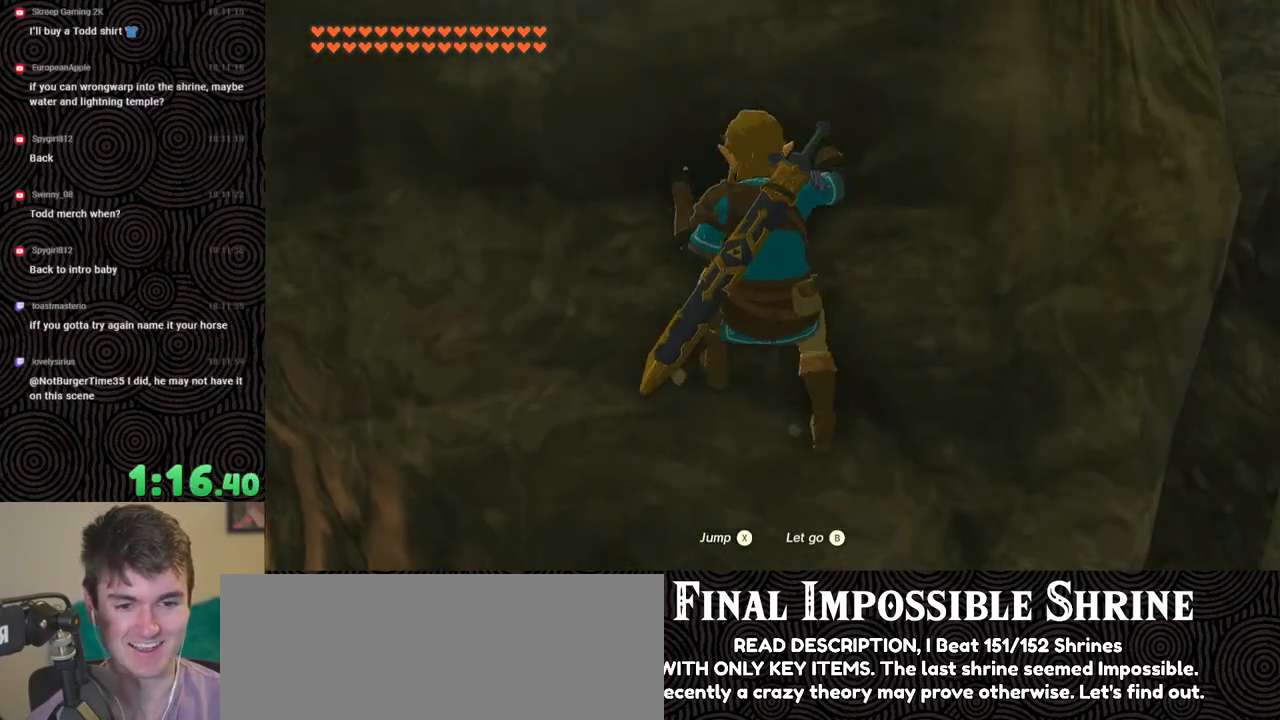
{"buttons": [], "left_stick": "center", "right_stick": "center", "events": [[233, "right_stick", "up-left"], [367, "left_stick", "down"], [367, "right_stick", "center"], [467, "left_stick", "center"]]}
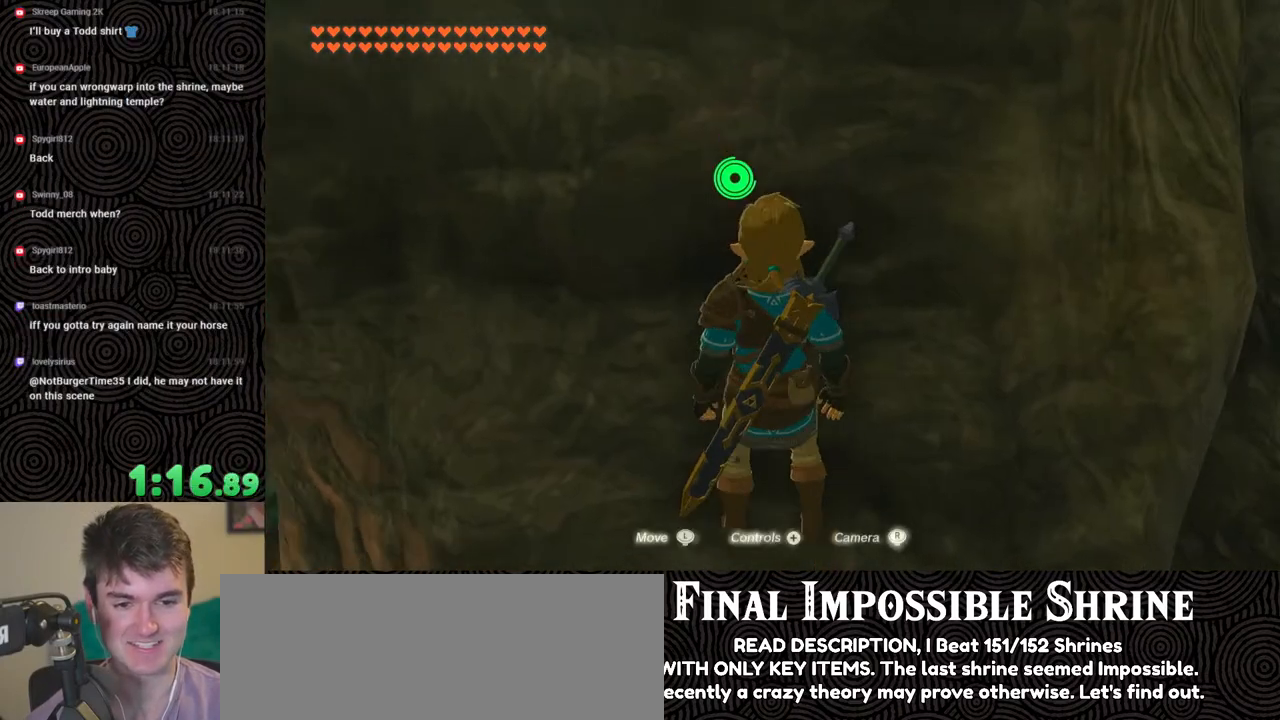
{"buttons": [], "left_stick": "center", "right_stick": "center", "events": [[167, "L2", "down"], [500, "L2", "up"]]}
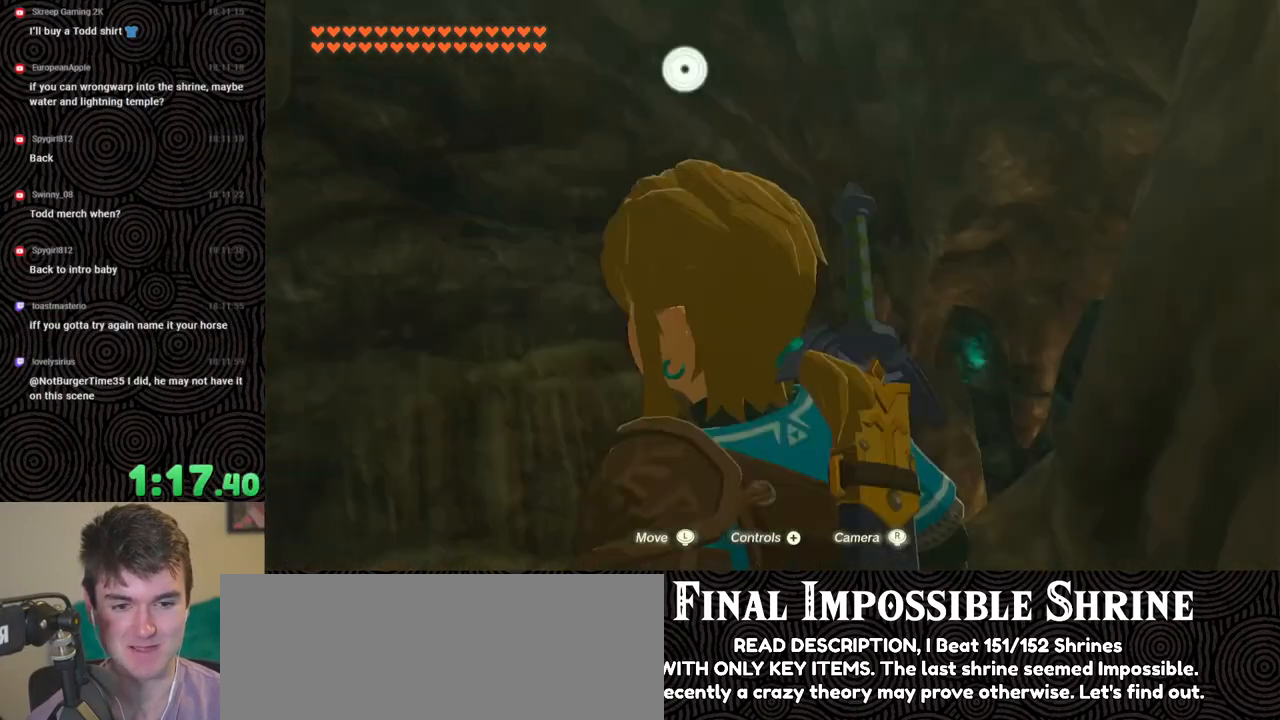
{"buttons": [], "left_stick": "center", "right_stick": "up-left", "events": [[100, "right_stick", "up-left"], [167, "right_stick", "center"], [467, "right_stick", "up-left"]]}